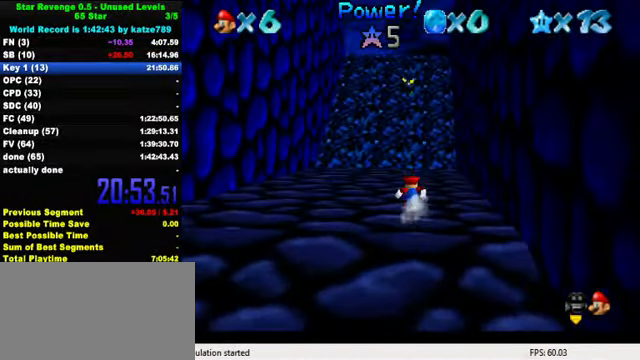
Gameplay with keyboard; each line is a JSON object with the keys held at the frame after it. "events" lists presses ("down") and releases ("up") of "a", "c", "ctrl", "d", "down", "left", "return", "right", "s", "shift", "up", "w", "x" and "y" between this image and that frame as [ms after this image, input, new state], when the widget could be followed in between. No other keys are recorded. Mouse input is not recorded.
{"keys": ["shift", "up"], "events": [[466, "shift", "down"]]}
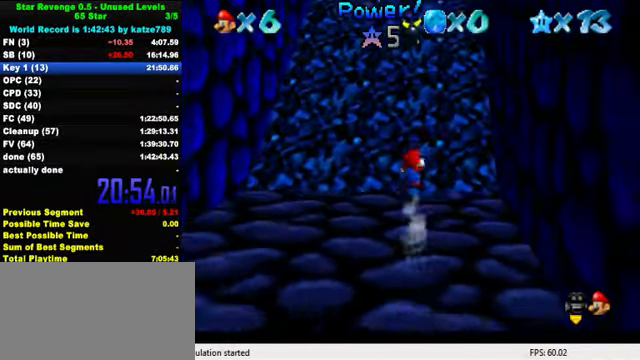
{"keys": ["up"], "events": [[300, "shift", "up"]]}
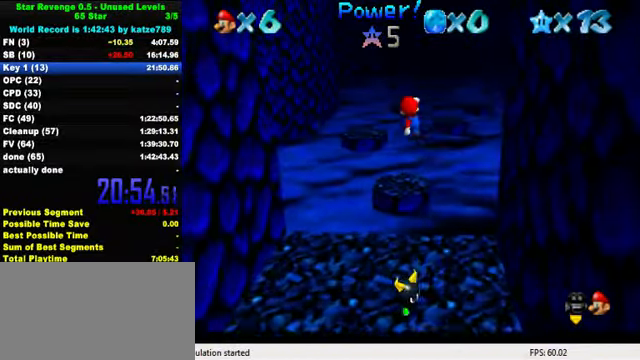
{"keys": ["left"], "events": [[200, "up", "up"], [266, "down", "down"], [433, "down", "up"], [433, "left", "down"]]}
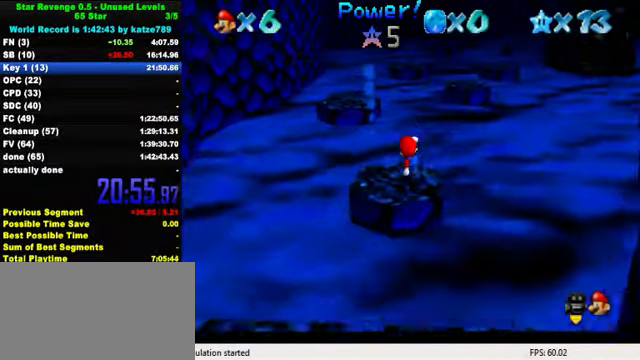
{"keys": ["down", "left"], "events": [[66, "left", "up"], [300, "shift", "down"], [367, "shift", "up"], [400, "down", "down"], [434, "left", "down"]]}
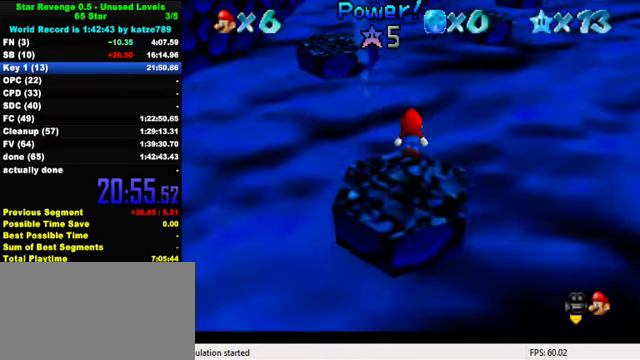
{"keys": ["left", "up"], "events": [[200, "down", "up"], [334, "left", "up"], [500, "left", "down"], [500, "up", "down"]]}
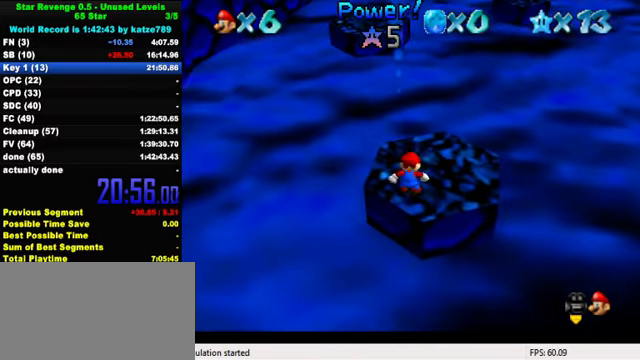
{"keys": ["left", "up"], "events": [[167, "left", "up"], [467, "left", "down"]]}
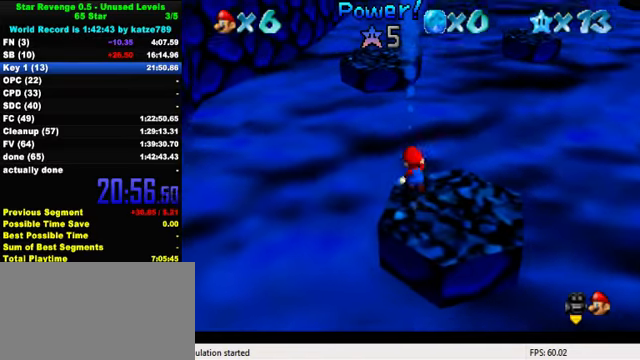
{"keys": ["a", "up"], "events": [[34, "y", "down"], [67, "left", "up"], [67, "shift", "down"], [234, "left", "down"], [334, "shift", "up"], [367, "left", "up"], [367, "y", "up"], [500, "a", "down"]]}
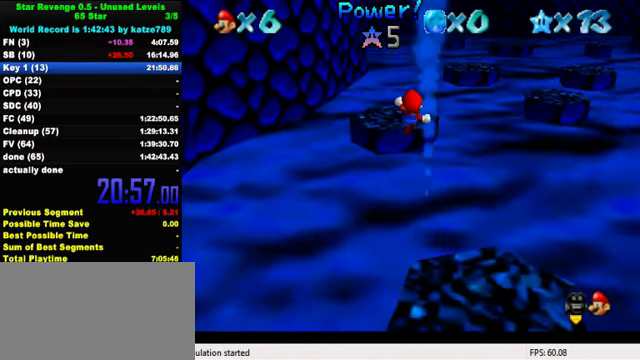
{"keys": [], "events": [[167, "a", "up"], [200, "right", "down"], [267, "a", "down"], [300, "up", "up"], [334, "a", "up"], [367, "right", "up"], [400, "a", "down"], [500, "a", "up"]]}
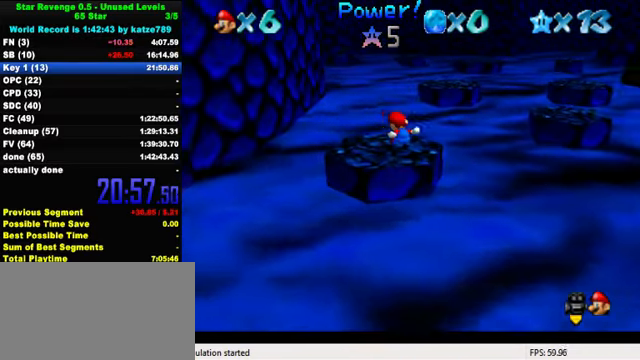
{"keys": ["shift", "up", "y"], "events": [[234, "up", "down"], [467, "y", "down"], [500, "shift", "down"]]}
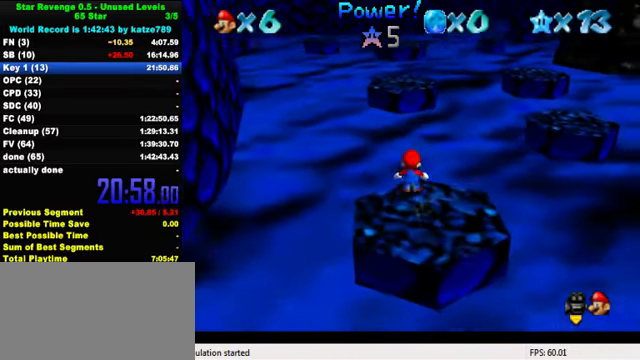
{"keys": ["up"], "events": [[234, "shift", "up"], [267, "left", "down"], [267, "y", "up"], [434, "left", "up"]]}
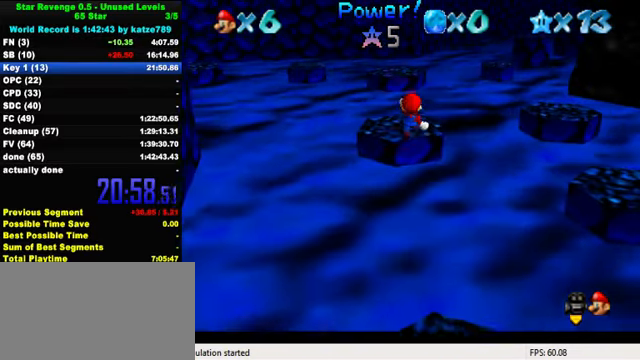
{"keys": ["up"], "events": [[34, "d", "down"], [100, "d", "up"], [100, "up", "up"], [167, "d", "down"], [267, "d", "up"], [300, "up", "down"]]}
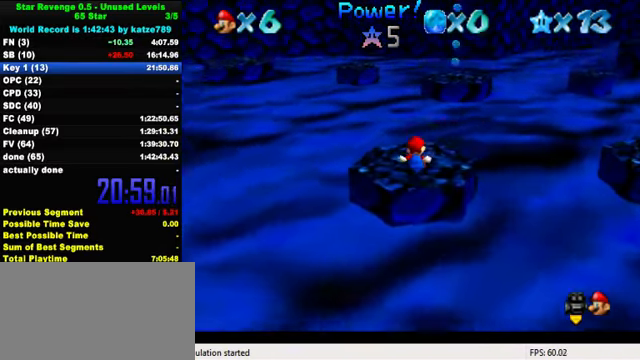
{"keys": ["up"], "events": [[67, "y", "down"], [134, "shift", "down"], [200, "right", "down"], [300, "right", "up"], [367, "shift", "up"], [367, "y", "up"]]}
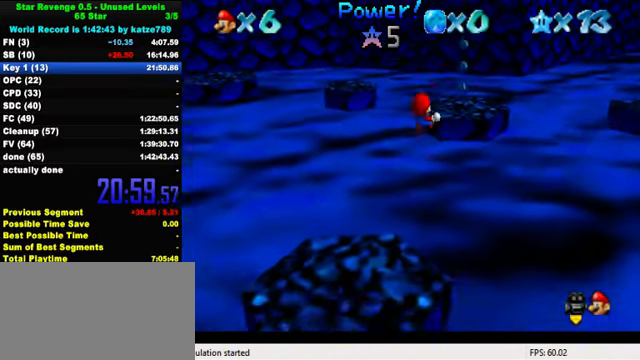
{"keys": ["d", "right", "up"], "events": [[67, "d", "down"], [200, "d", "up"], [300, "d", "down"], [367, "right", "down"], [434, "d", "up"], [500, "d", "down"]]}
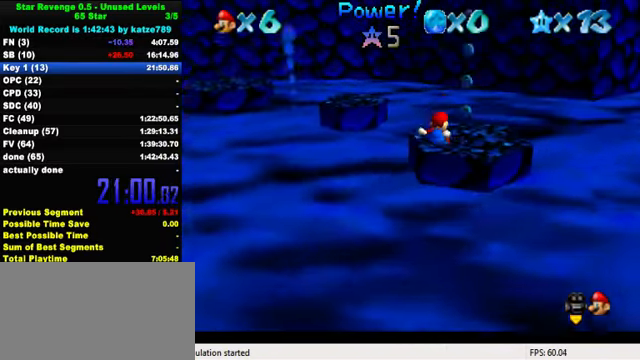
{"keys": ["shift", "up"], "events": [[100, "right", "up"], [134, "d", "up"], [200, "up", "up"], [367, "up", "down"], [434, "shift", "down"]]}
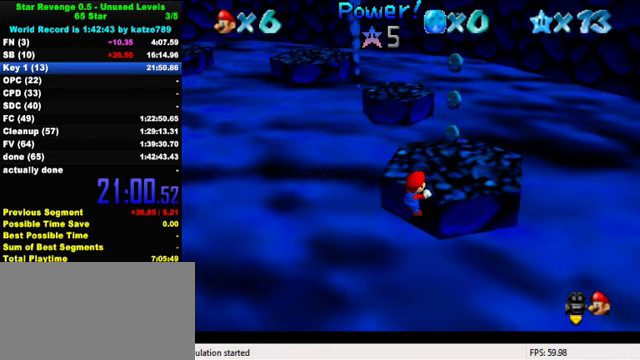
{"keys": ["up"], "events": [[133, "shift", "up"]]}
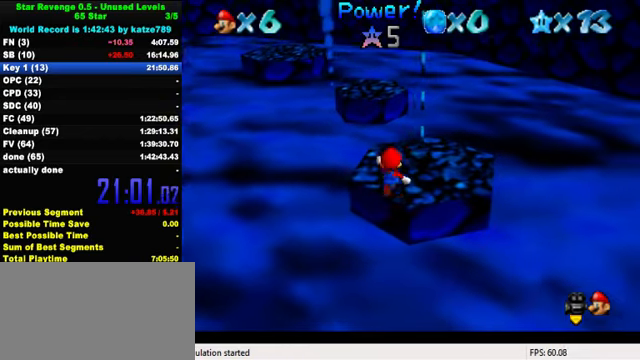
{"keys": ["up"], "events": [[67, "shift", "down"], [133, "right", "down"], [200, "shift", "up"], [300, "d", "down"], [400, "d", "up"], [500, "right", "up"]]}
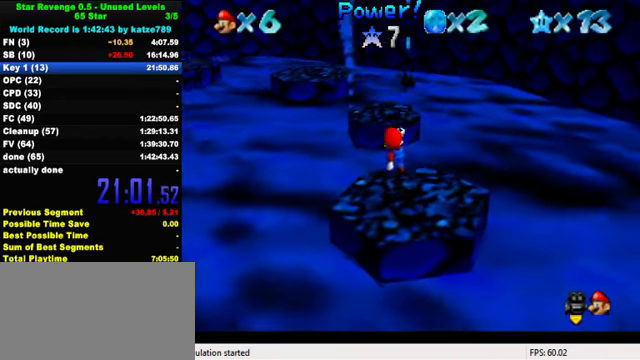
{"keys": ["shift", "up"], "events": [[300, "shift", "down"]]}
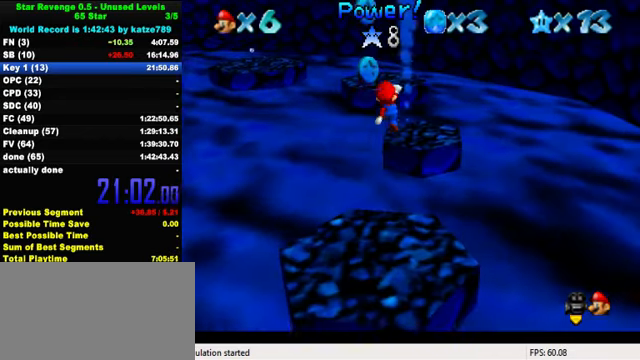
{"keys": [], "events": [[133, "right", "down"], [200, "d", "down"], [233, "shift", "up"], [333, "d", "up"], [433, "right", "up"], [500, "up", "up"]]}
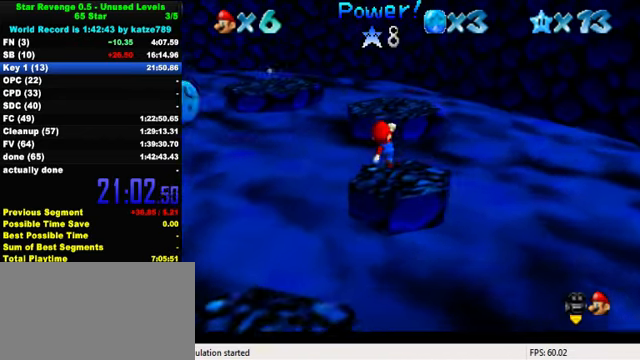
{"keys": ["shift", "up"], "events": [[133, "up", "down"], [400, "shift", "down"]]}
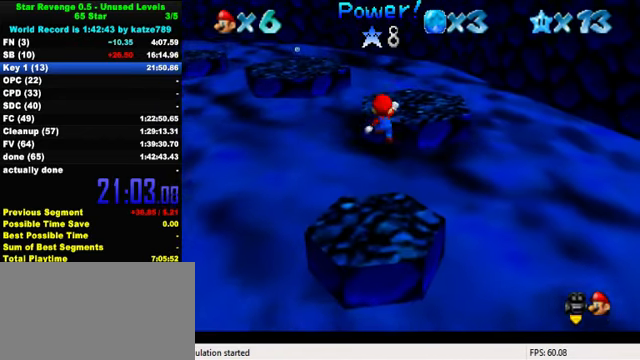
{"keys": ["right", "up"], "events": [[67, "right", "down"], [200, "d", "down"], [333, "d", "up"], [367, "shift", "up"]]}
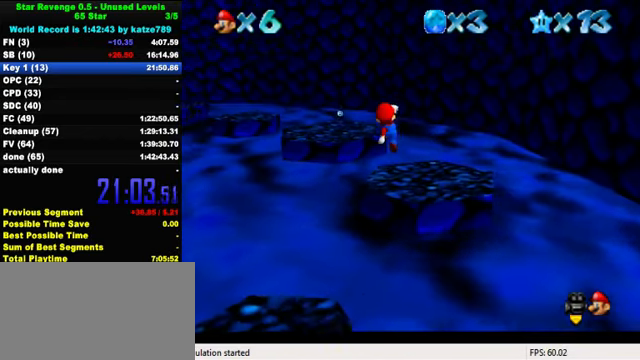
{"keys": ["up"], "events": [[233, "right", "up"]]}
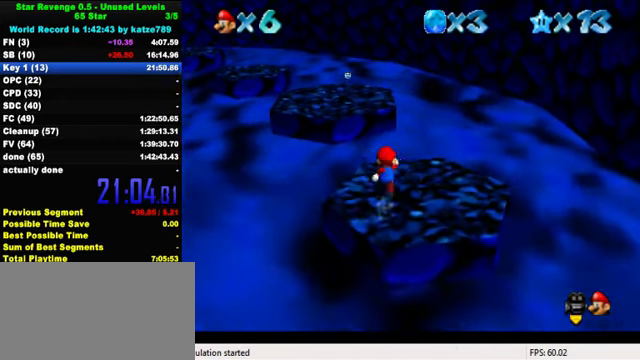
{"keys": ["d", "right", "shift"], "events": [[67, "left", "down"], [167, "left", "up"], [167, "shift", "down"], [400, "d", "down"], [467, "up", "up"], [500, "right", "down"]]}
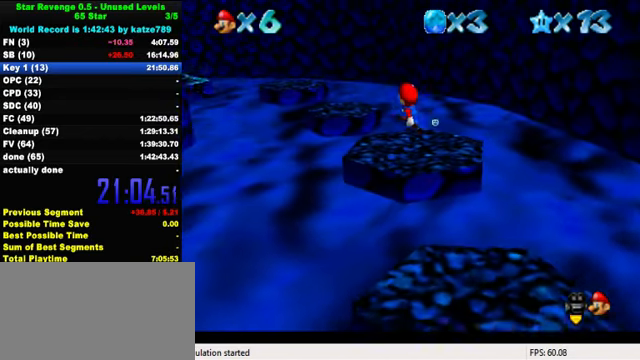
{"keys": ["up"], "events": [[33, "d", "up"], [33, "down", "down"], [133, "shift", "up"], [167, "ctrl", "down"], [167, "down", "up"], [233, "up", "down"], [333, "ctrl", "up"], [467, "right", "up"]]}
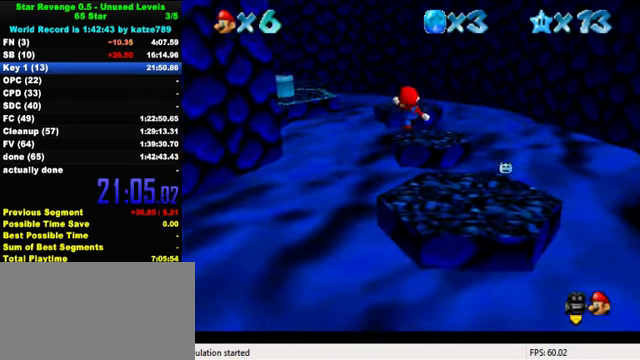
{"keys": ["up"], "events": [[233, "right", "down"], [300, "right", "up"]]}
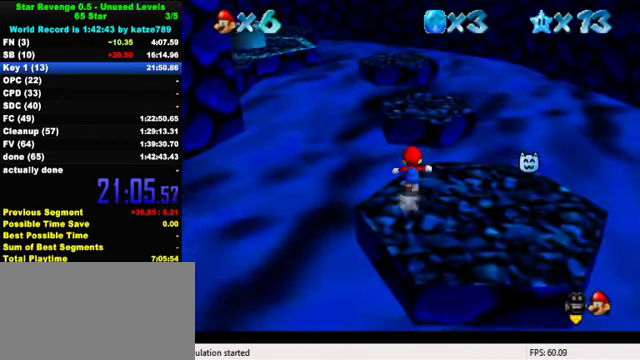
{"keys": ["shift", "up"], "events": [[167, "shift", "down"]]}
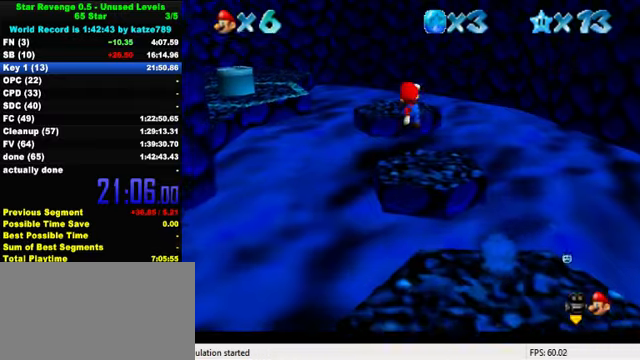
{"keys": ["up"], "events": [[100, "ctrl", "down"], [333, "ctrl", "up"], [400, "shift", "up"]]}
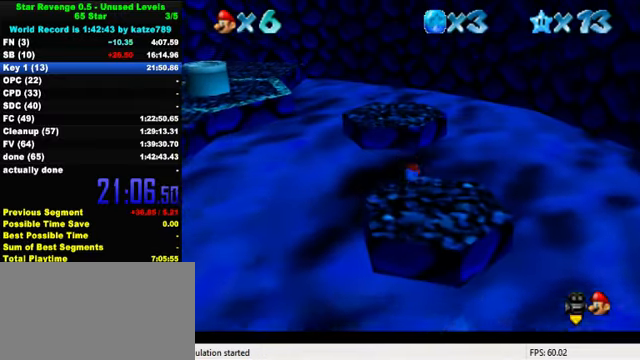
{"keys": ["up"], "events": [[33, "ctrl", "down"], [66, "shift", "down"], [366, "ctrl", "up"], [433, "shift", "up"]]}
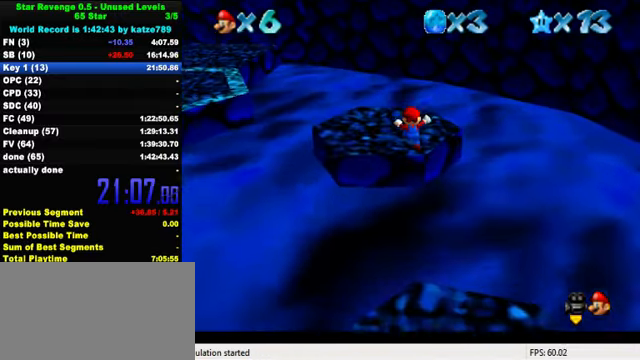
{"keys": ["left", "shift", "up"], "events": [[133, "left", "down"], [500, "shift", "down"]]}
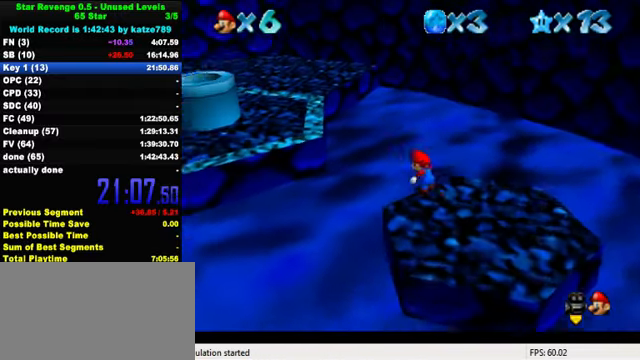
{"keys": ["d", "left"], "events": [[233, "up", "up"], [366, "shift", "up"], [466, "d", "down"]]}